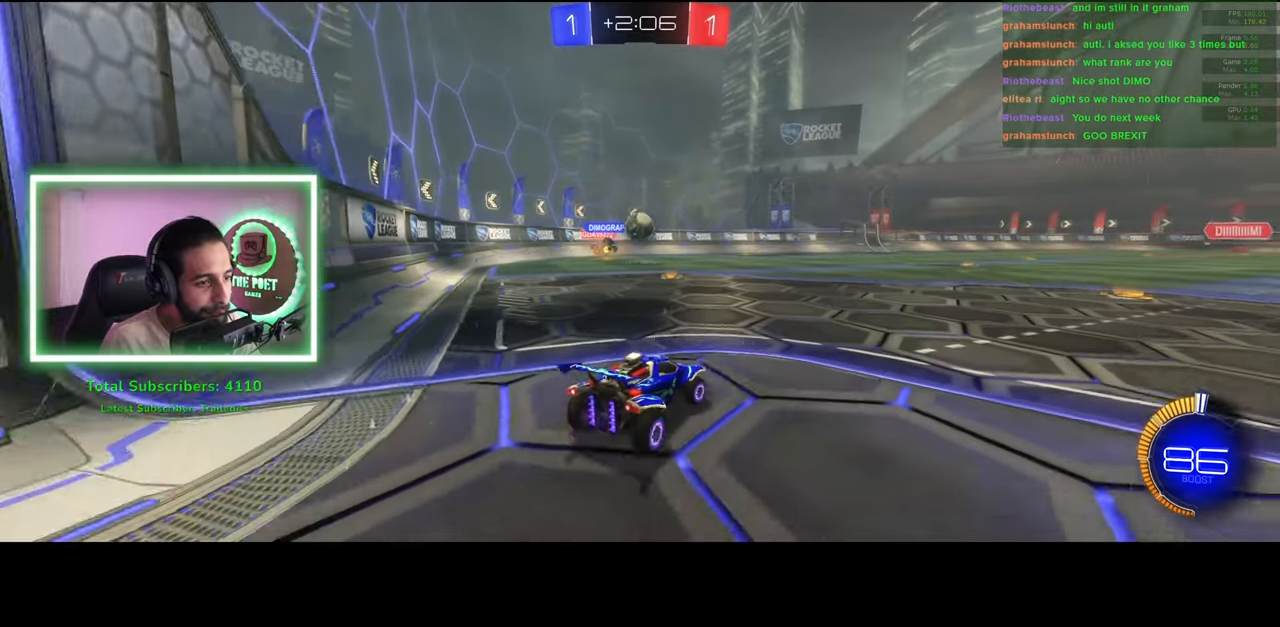
Gameplay with keyboard and mouse; each line is a JSON object with the keys and mouse buttons held at the frame after it. "events" lists presses ("down") and releases ("up") of "a", "ctrl", "d", "e", "q", "s", "shift", "space", "w", "mouse_left", "mouse_wheel", "mouse_right", "mouse_mb4" and "mouse_mb5" between this image and that frame as [ms after this image, input, new state], when the widget could be followed in between. "mouse_left", "mouse_wheel", "mouse_right", "mouse_mb4", "mouse_mb5" = the "left", "wheel", "right", "mb4", "mb5" buttons of the "mouse" list. No other keys are recorded. "wheel" means that the mouse wheel is clicked or scrolled. Mouse movement is not recorded.
{"keys": ["w"], "mouse": ["left", "right"], "events": [[33, "a", "up"], [100, "mouse_left", "up"], [233, "mouse_left", "down"], [266, "d", "down"], [383, "d", "up"], [466, "mouse_right", "down"]]}
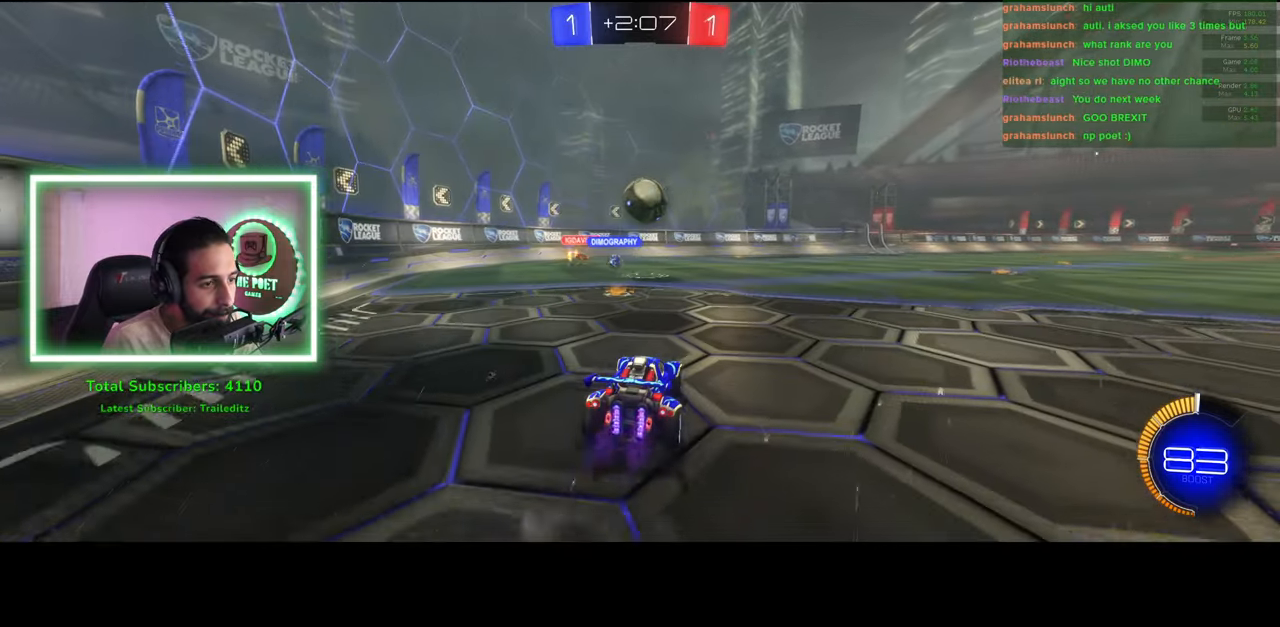
{"keys": ["w"], "mouse": [], "events": [[16, "mouse_left", "up"], [83, "mouse_left", "down"], [133, "mouse_right", "up"], [183, "d", "down"], [183, "mouse_right", "down"], [233, "mouse_left", "up"], [316, "mouse_right", "up"], [350, "d", "up"]]}
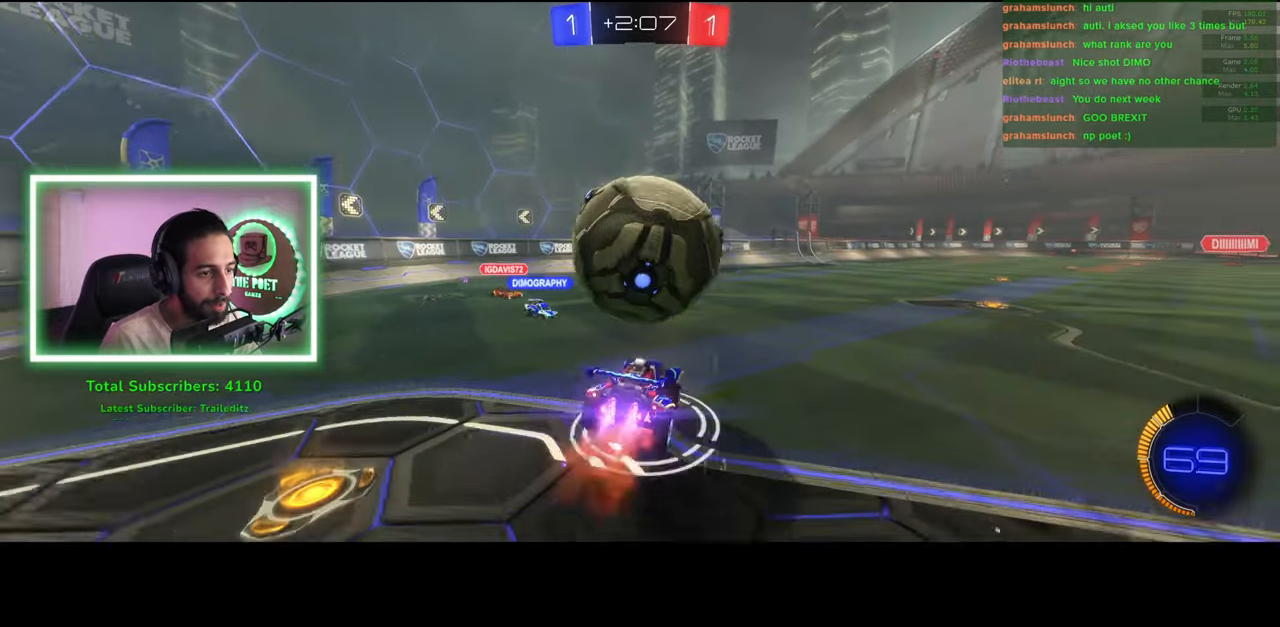
{"keys": [], "mouse": [], "events": [[50, "w", "up"]]}
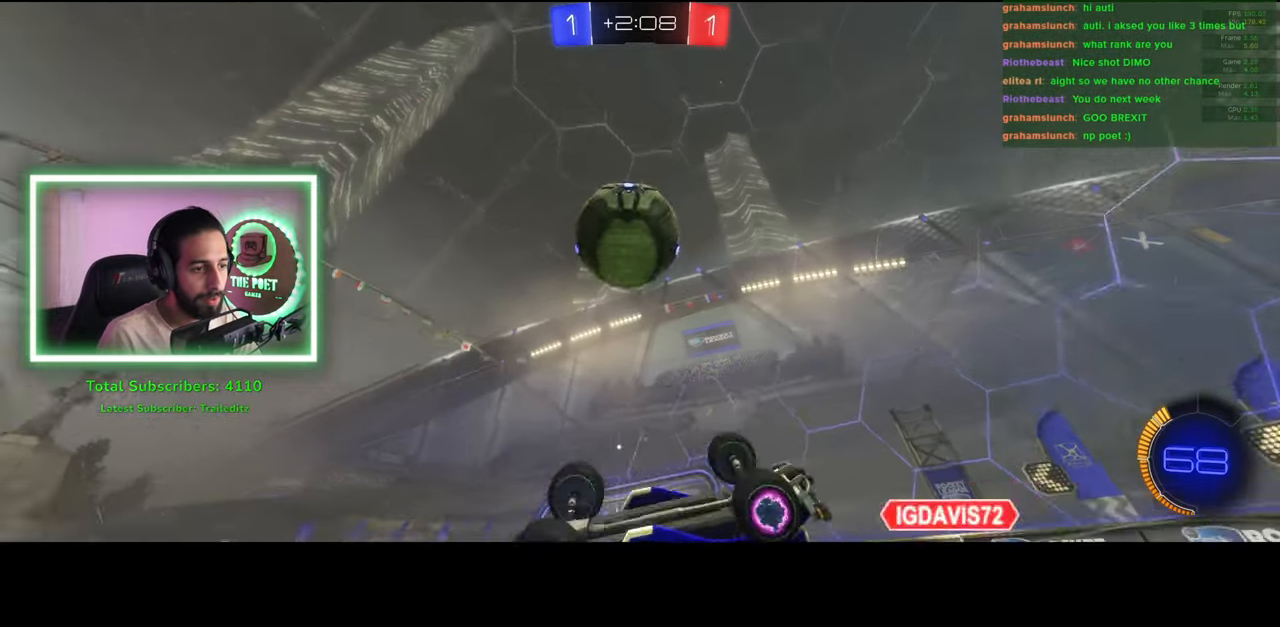
{"keys": ["s"], "mouse": [], "events": [[350, "s", "down"]]}
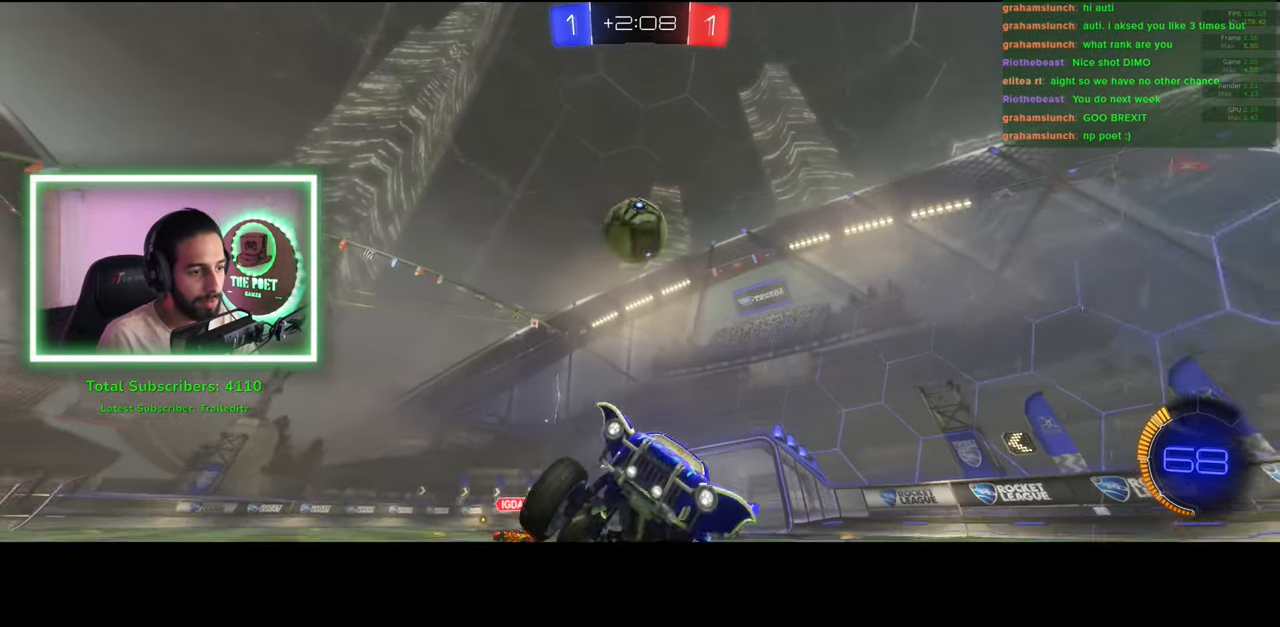
{"keys": ["d", "w"], "mouse": [], "events": [[150, "s", "up"], [233, "d", "down"], [266, "w", "down"]]}
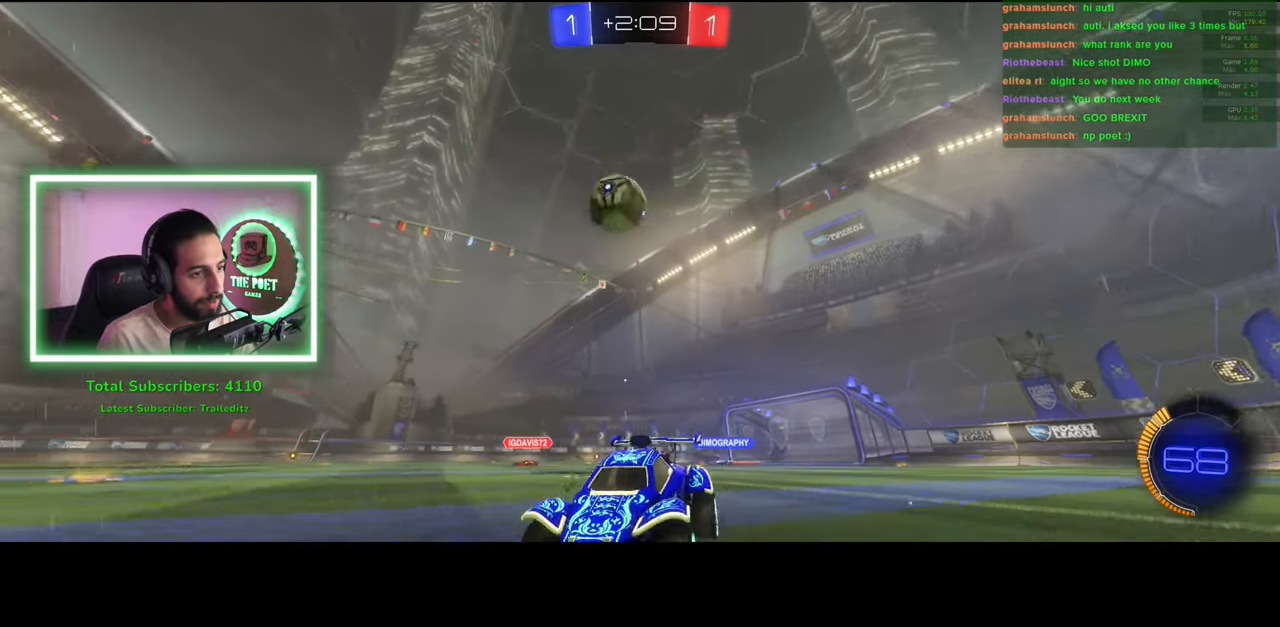
{"keys": ["a", "s"], "mouse": ["left", "right"], "events": [[366, "mouse_right", "down"], [366, "w", "up"], [400, "d", "up"], [450, "s", "down"], [466, "a", "down"], [483, "mouse_left", "down"]]}
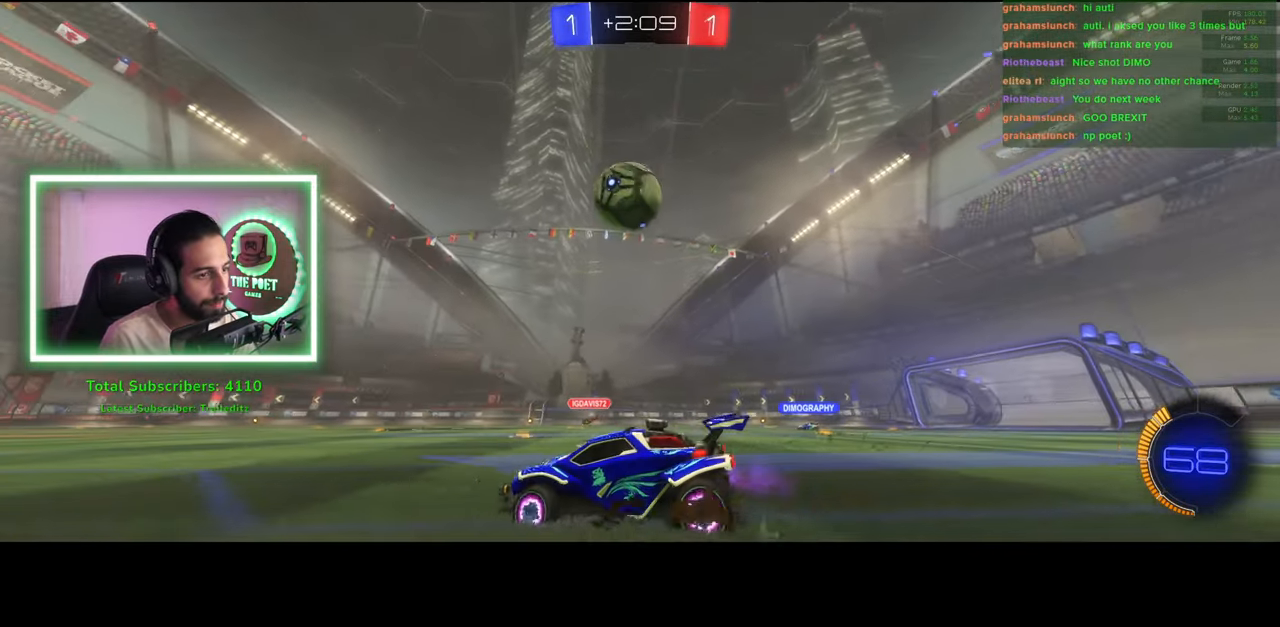
{"keys": ["a"], "mouse": [], "events": [[50, "s", "up"], [66, "mouse_right", "up"], [183, "mouse_right", "down"], [266, "mouse_left", "up"], [350, "mouse_right", "up"]]}
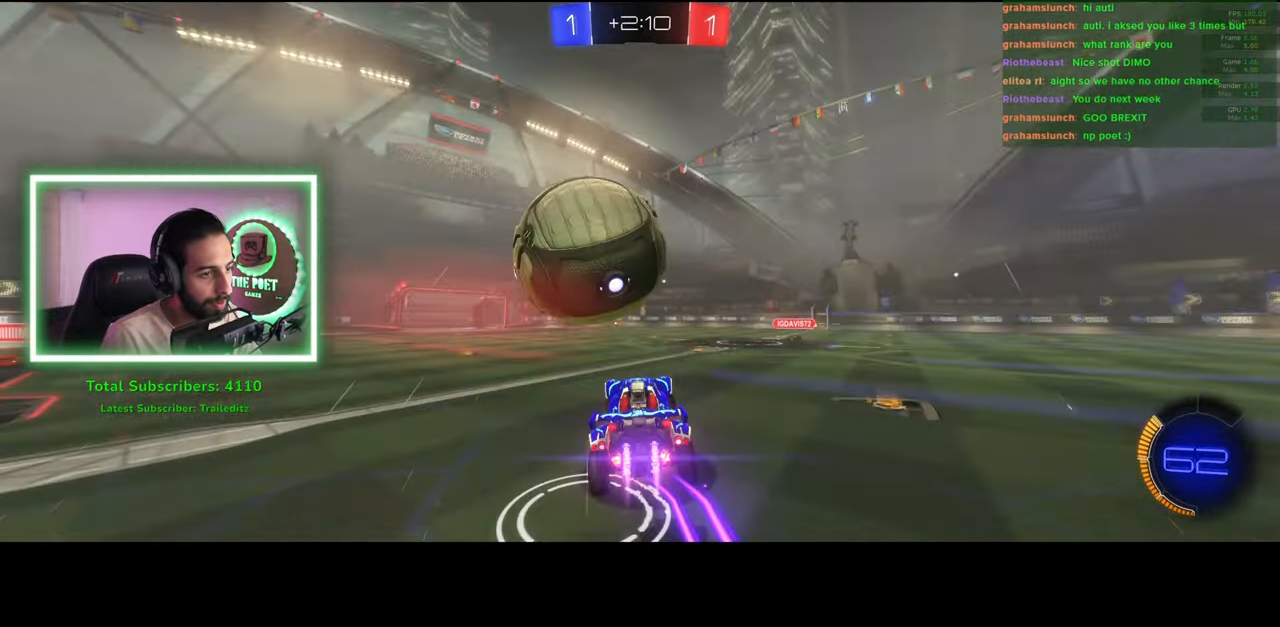
{"keys": ["a"], "mouse": [], "events": []}
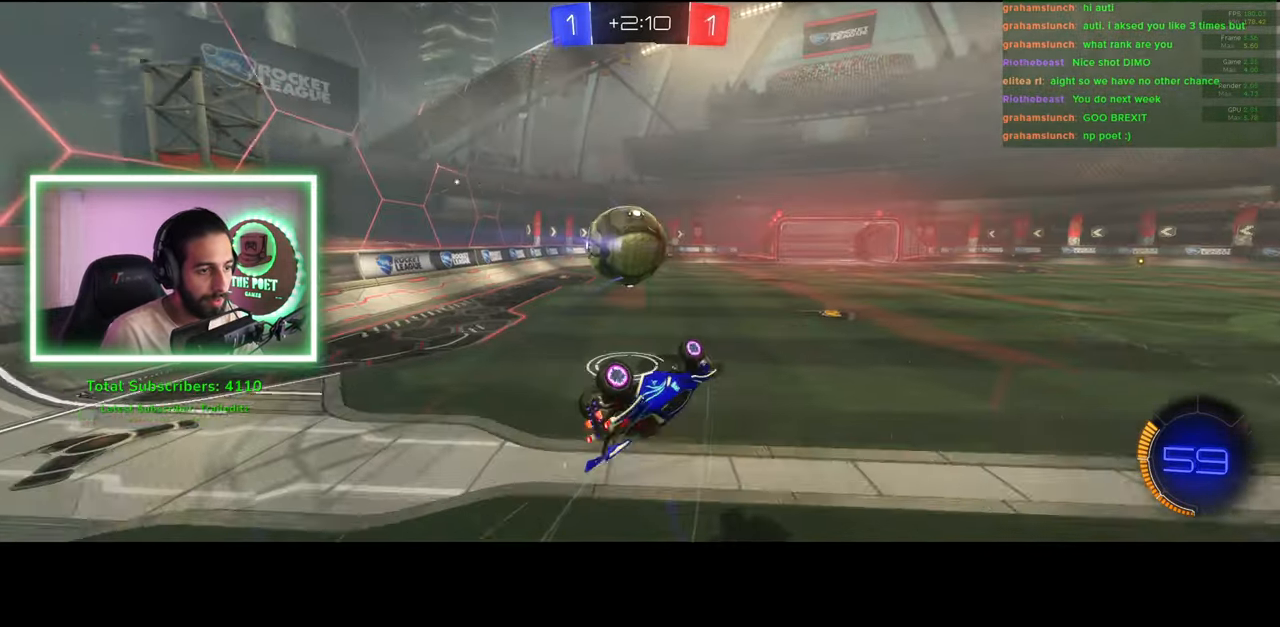
{"keys": ["a", "w"], "mouse": [], "events": [[166, "a", "up"], [166, "w", "down"], [450, "a", "down"]]}
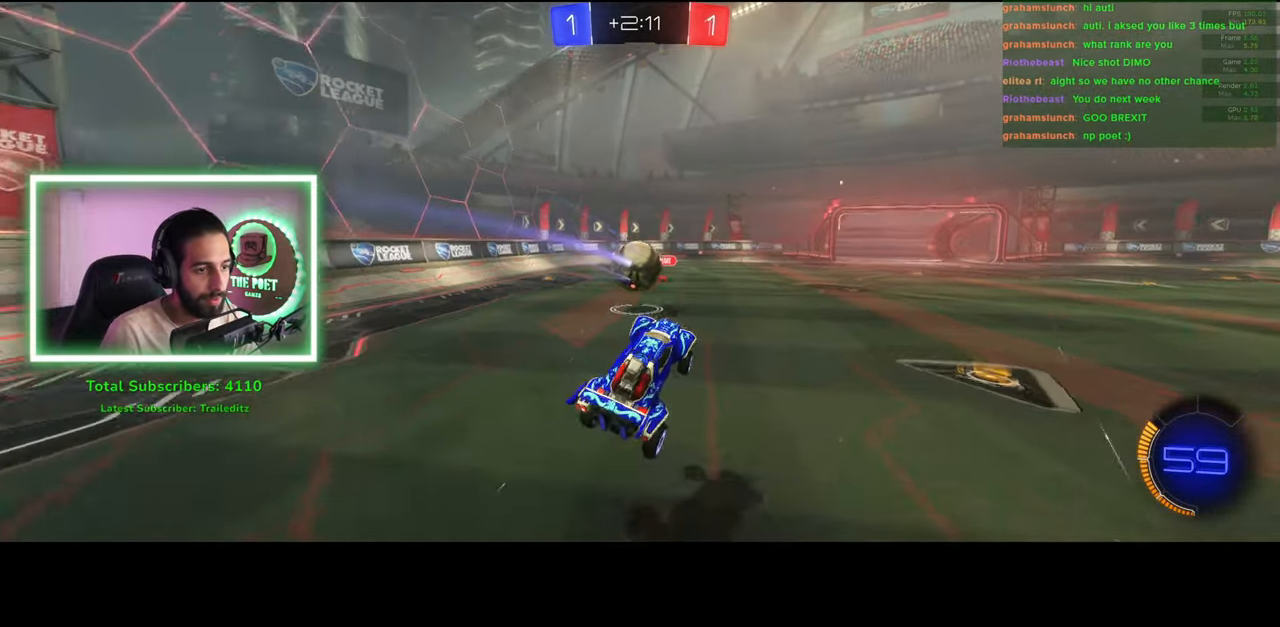
{"keys": ["d", "w"], "mouse": [], "events": [[116, "a", "up"], [283, "d", "down"]]}
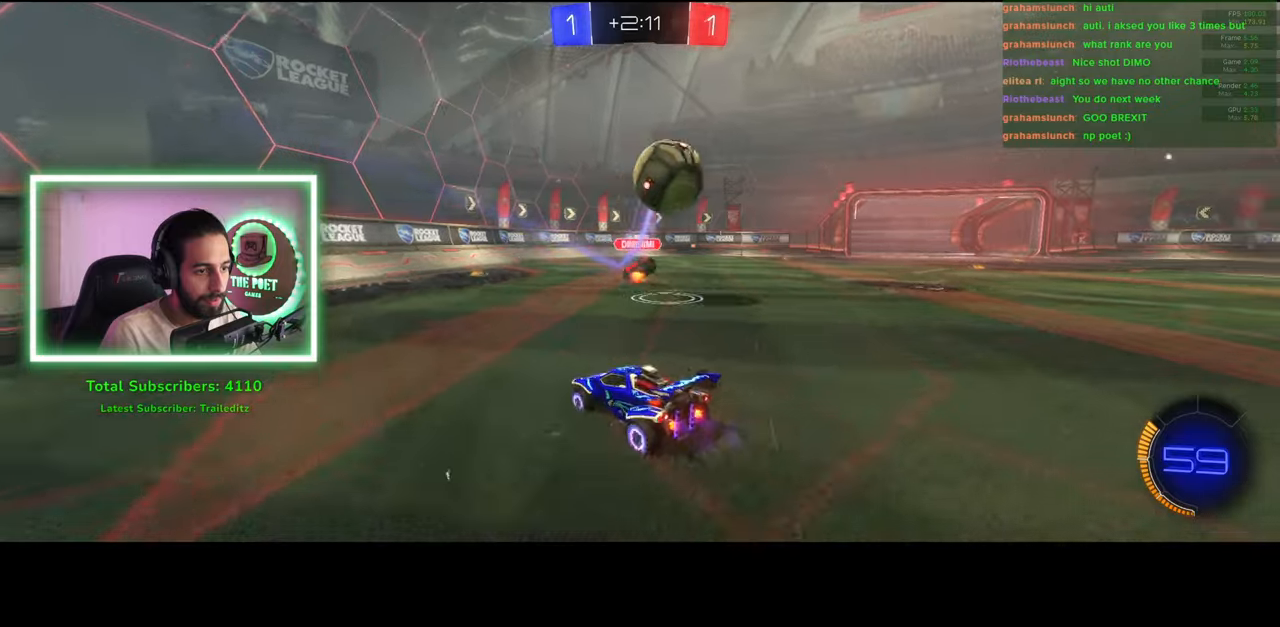
{"keys": ["d", "w"], "mouse": [], "events": [[216, "shift", "down"], [283, "shift", "up"]]}
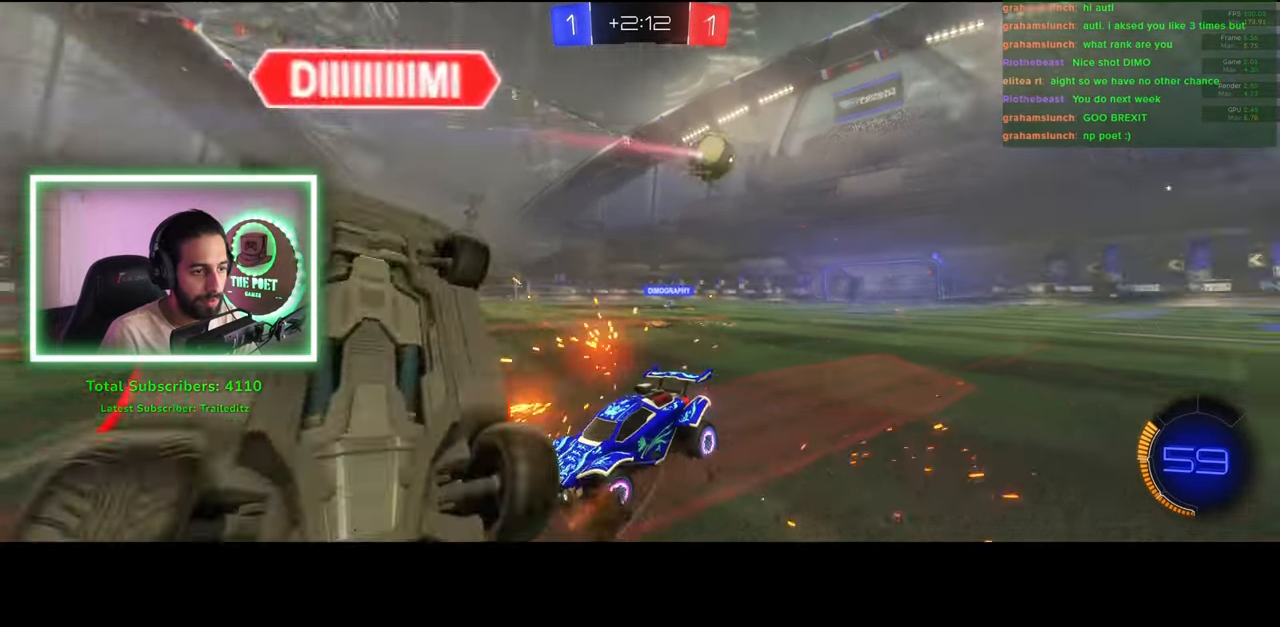
{"keys": ["d", "w"], "mouse": [], "events": []}
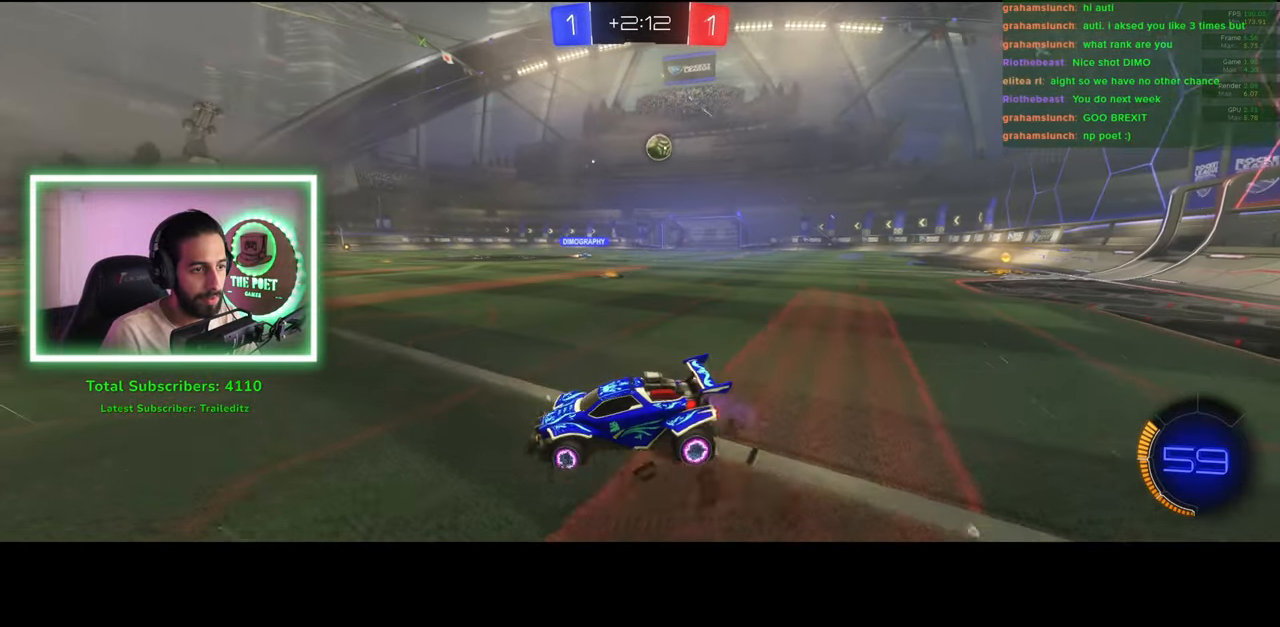
{"keys": ["w"], "mouse": ["right"], "events": [[250, "mouse_left", "down"], [400, "mouse_left", "up"], [450, "d", "up"], [483, "mouse_right", "down"]]}
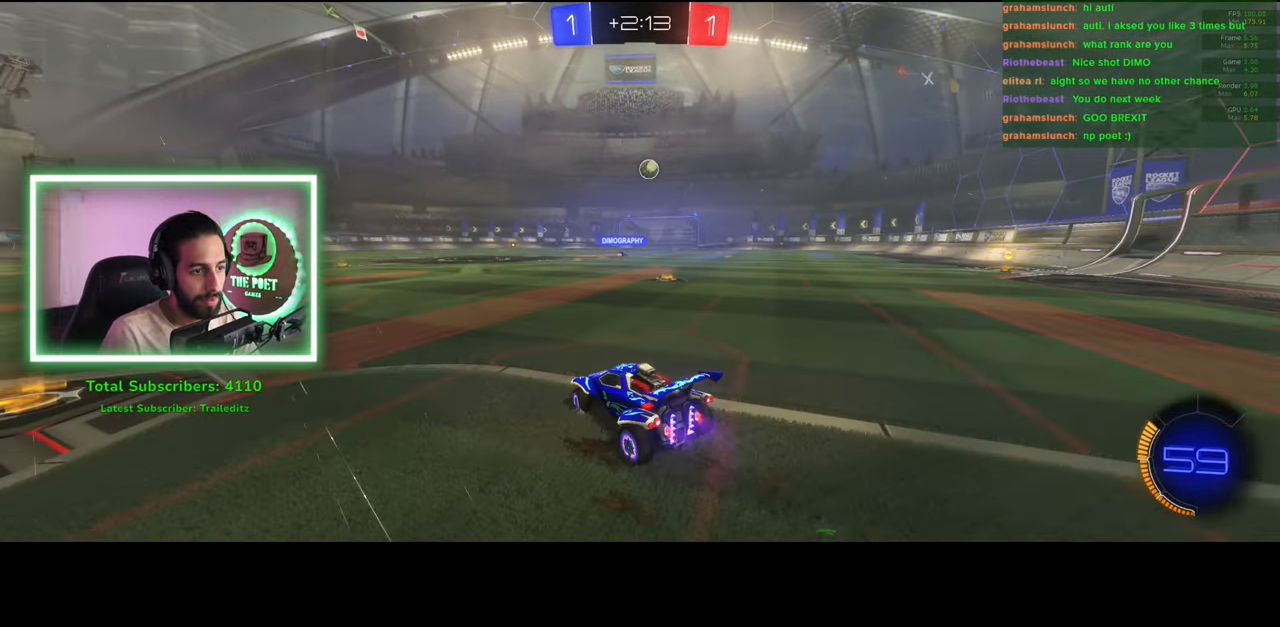
{"keys": [], "mouse": [], "events": [[16, "e", "down"], [83, "mouse_right", "up"], [150, "mouse_right", "down"], [266, "mouse_right", "up"], [400, "e", "up"], [483, "w", "up"]]}
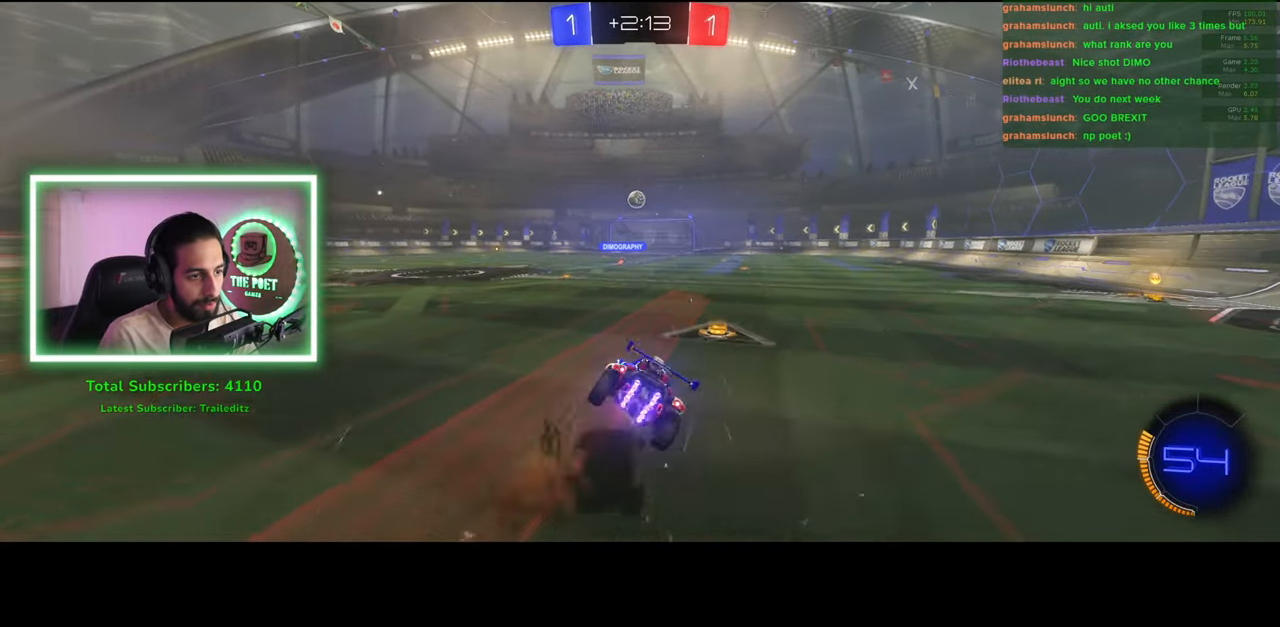
{"keys": [], "mouse": [], "events": []}
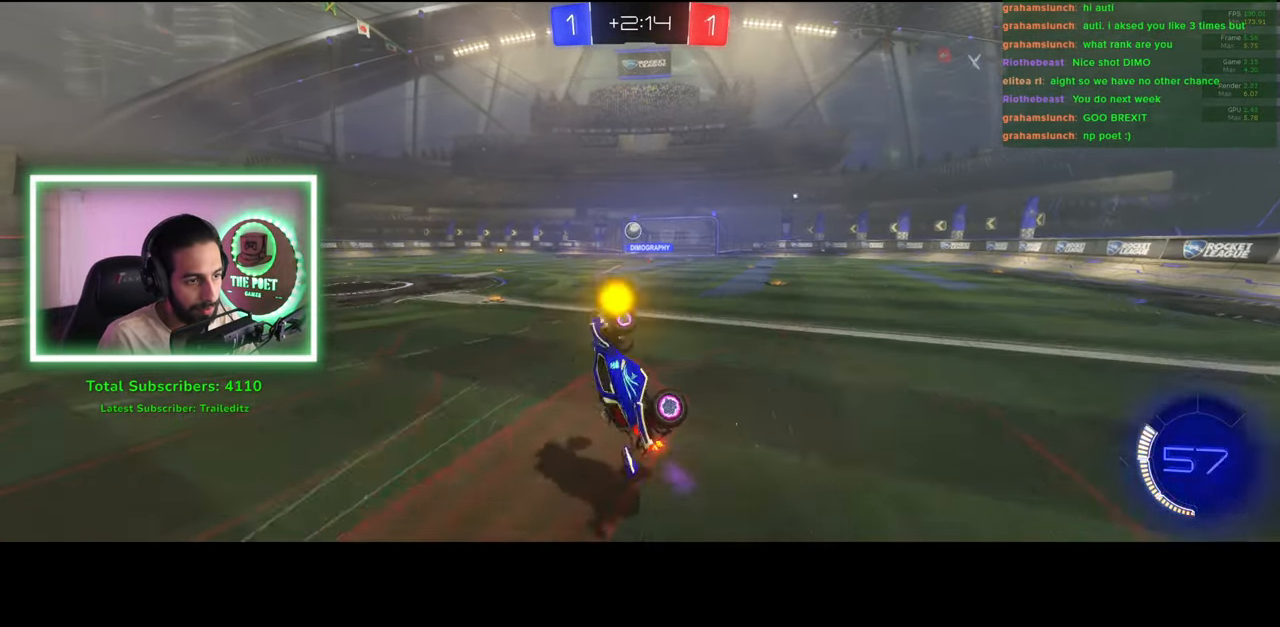
{"keys": [], "mouse": [], "events": []}
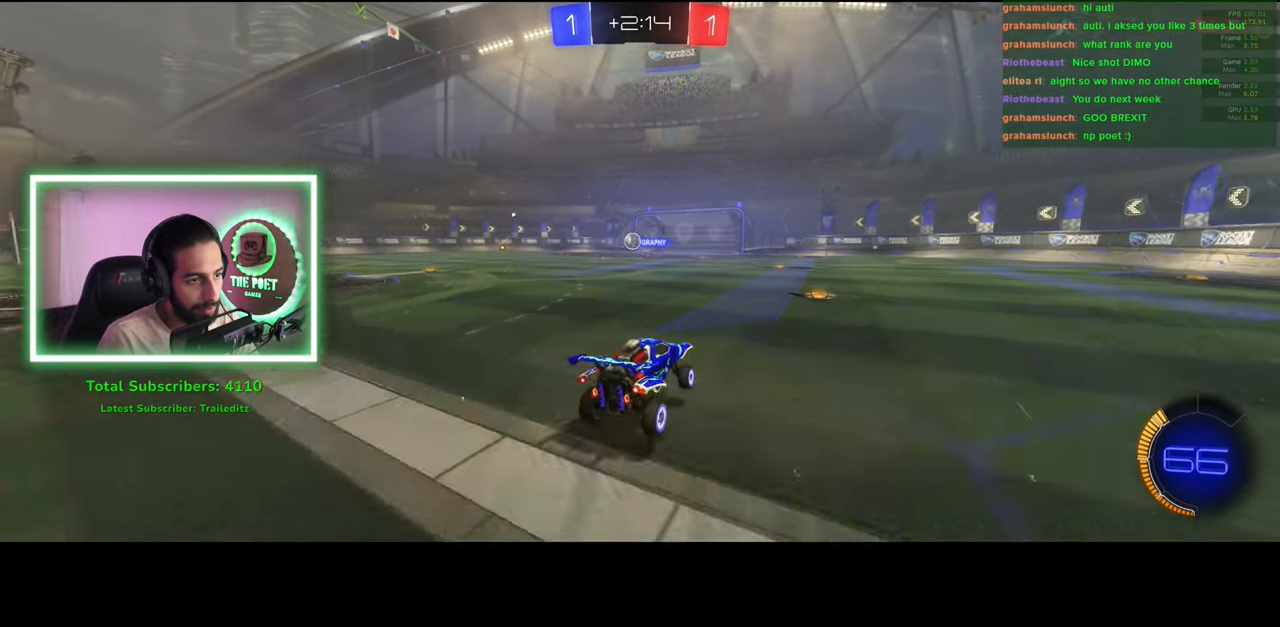
{"keys": ["w"], "mouse": ["left"], "events": [[233, "w", "down"], [266, "a", "down"], [333, "mouse_left", "down"], [433, "a", "up"]]}
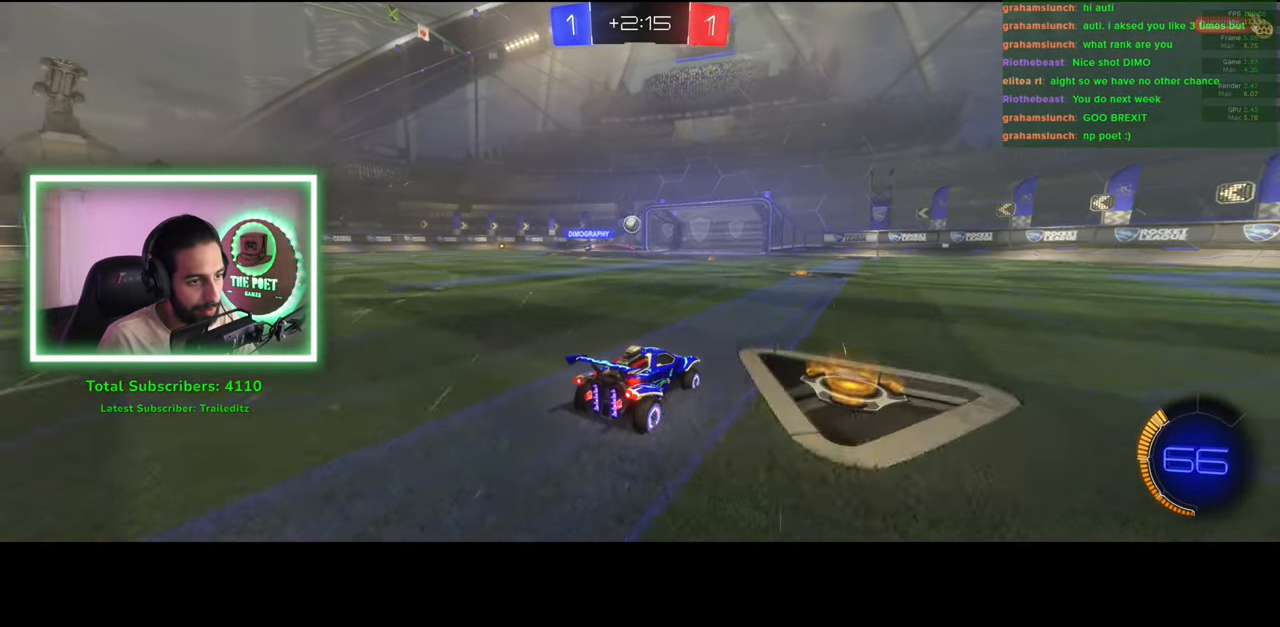
{"keys": ["w"], "mouse": ["left"], "events": [[116, "mouse_left", "up"], [233, "mouse_left", "down"], [333, "mouse_left", "up"], [400, "mouse_left", "down"]]}
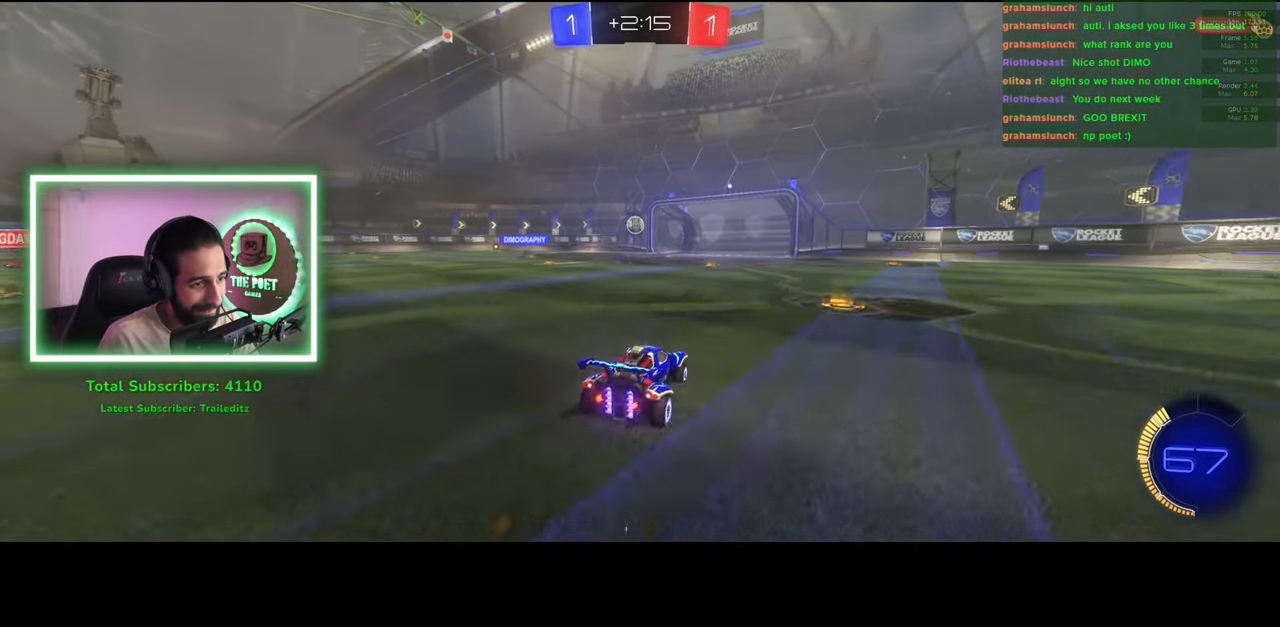
{"keys": ["w"], "mouse": ["left"], "events": [[16, "mouse_left", "up"], [50, "mouse_left", "down"], [133, "a", "down"], [216, "a", "up"]]}
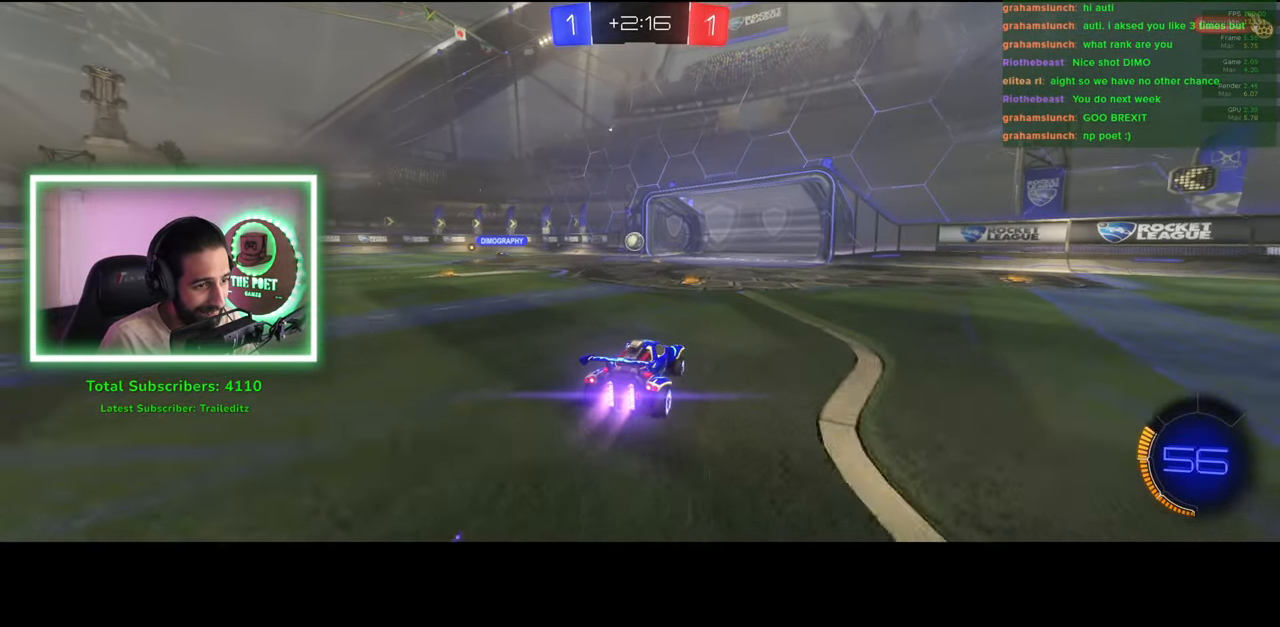
{"keys": ["a", "w"], "mouse": ["left"], "events": [[133, "mouse_left", "up"], [200, "a", "down"], [500, "mouse_left", "down"]]}
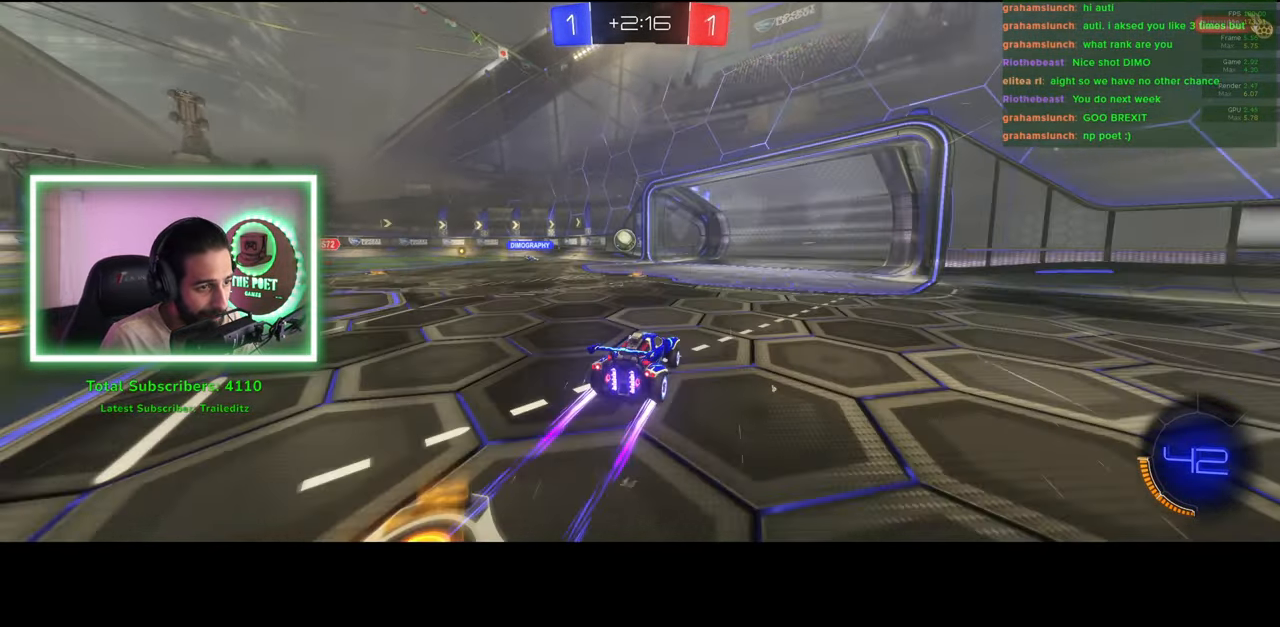
{"keys": ["w"], "mouse": ["left"], "events": [[100, "a", "up"], [116, "mouse_right", "down"], [133, "w", "up"], [166, "mouse_left", "up"], [233, "mouse_left", "down"], [300, "mouse_right", "up"], [450, "w", "down"]]}
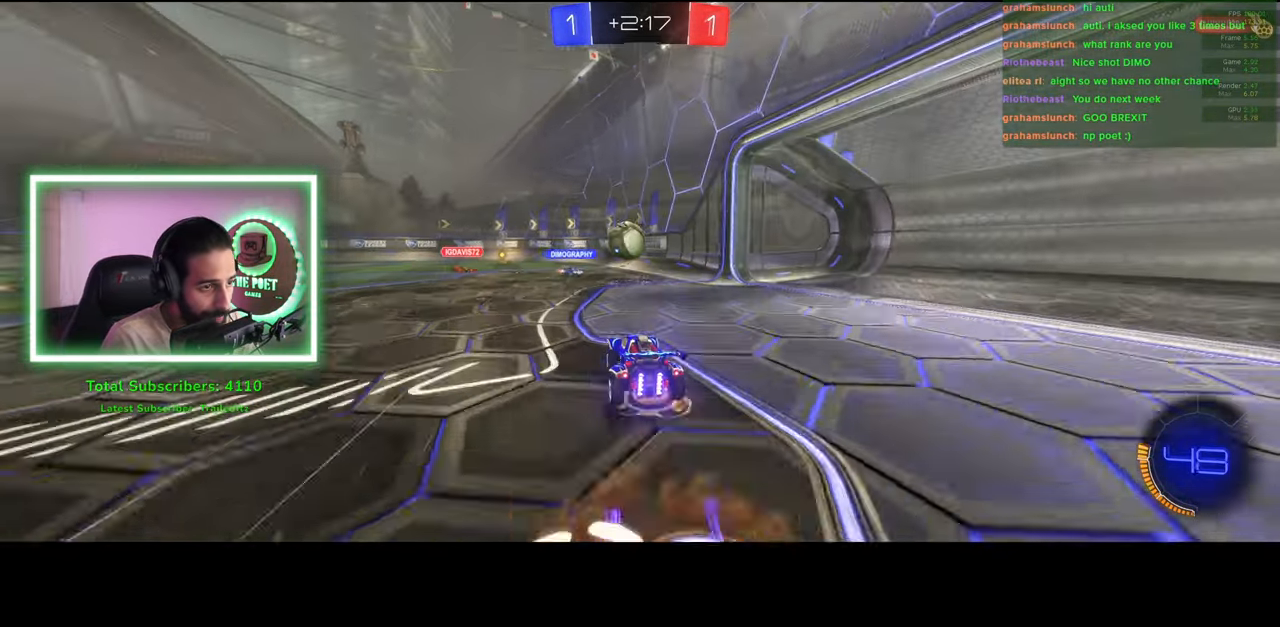
{"keys": [], "mouse": [], "events": [[50, "mouse_right", "down"], [133, "a", "down"], [133, "mouse_left", "up"], [200, "mouse_right", "up"], [333, "a", "up"], [333, "w", "up"]]}
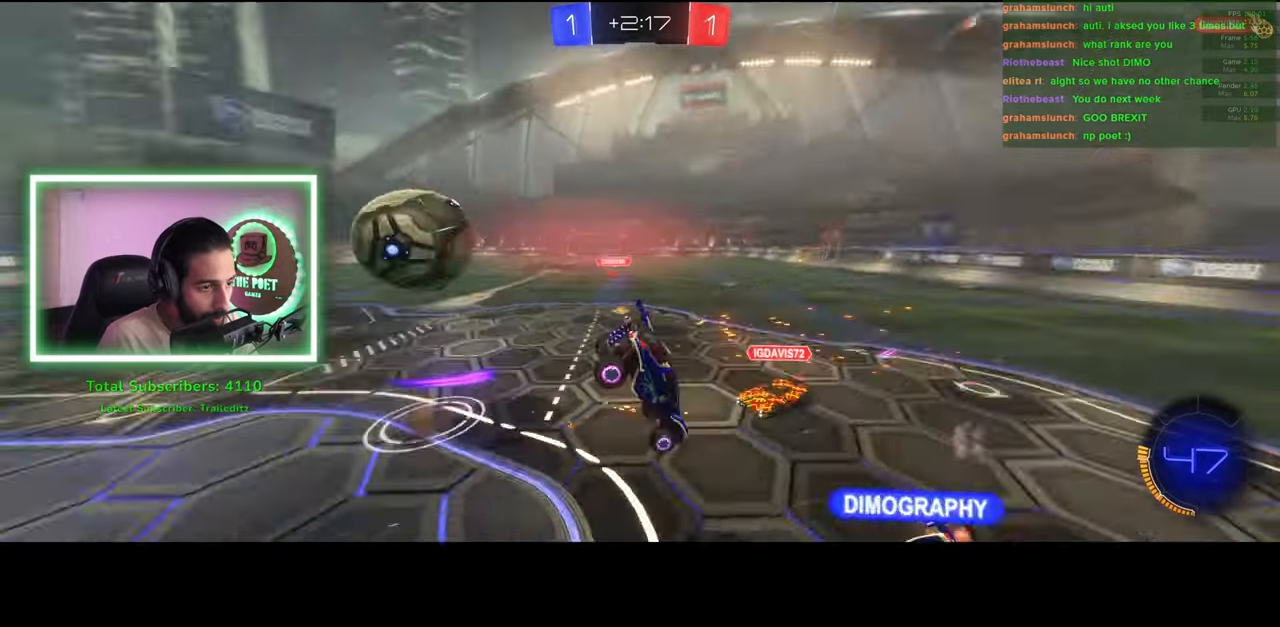
{"keys": ["d"], "mouse": [], "events": [[300, "d", "down"]]}
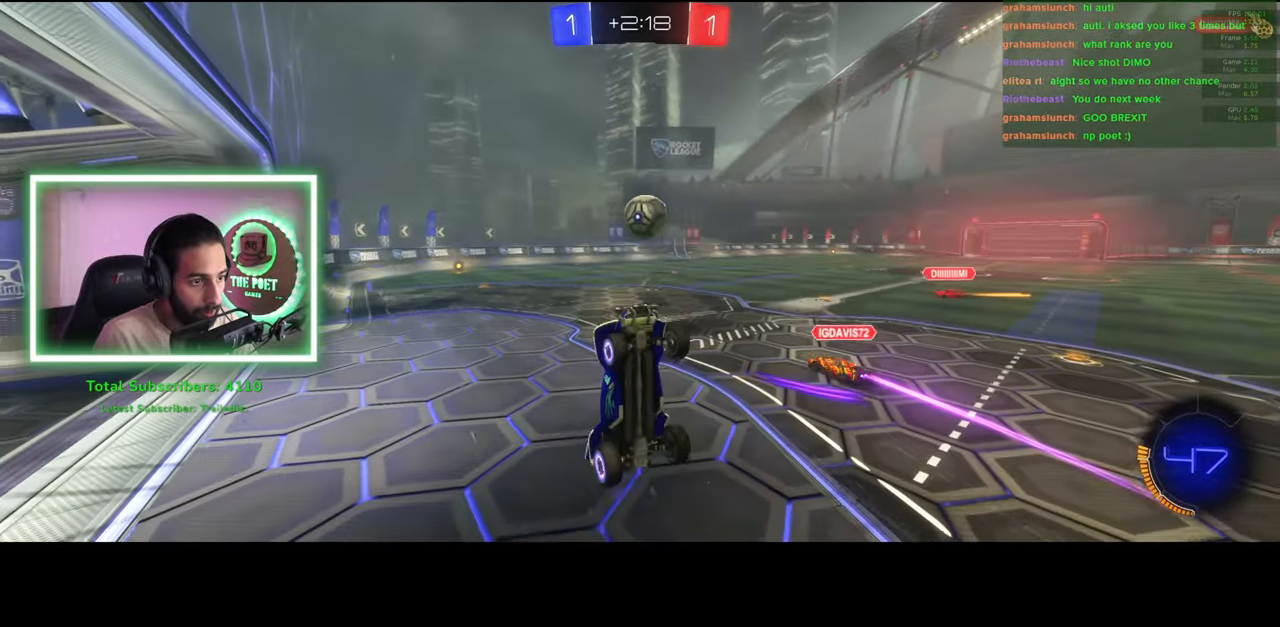
{"keys": ["d", "w"], "mouse": [], "events": [[300, "w", "down"]]}
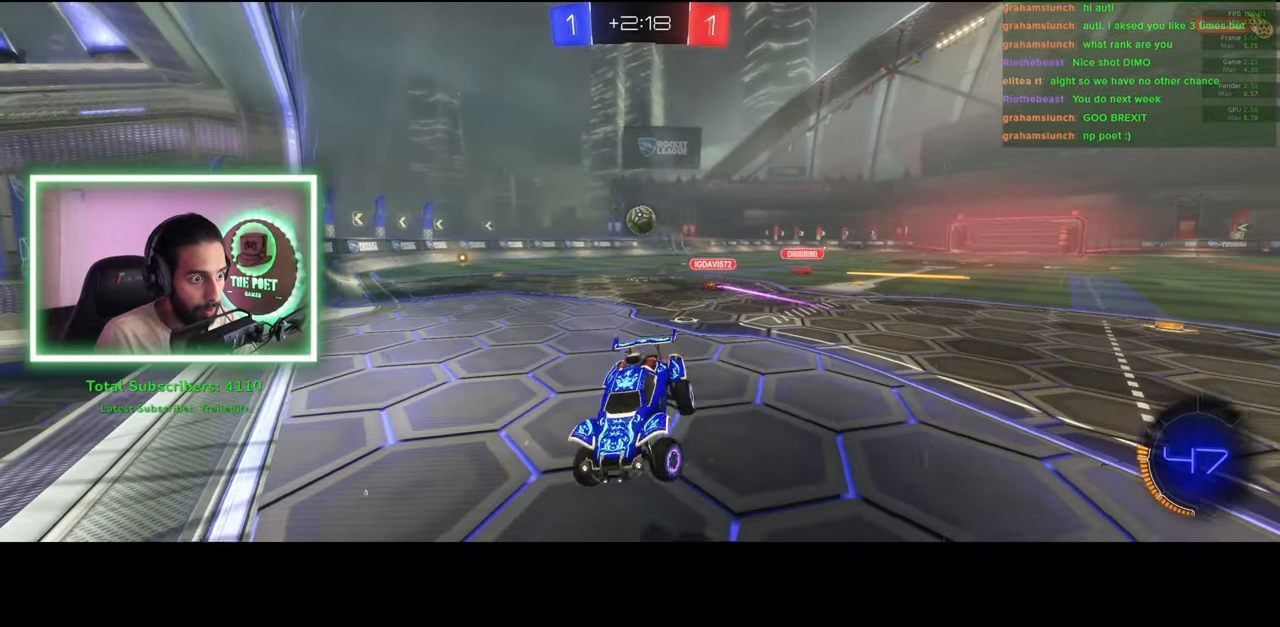
{"keys": ["d", "w"], "mouse": [], "events": []}
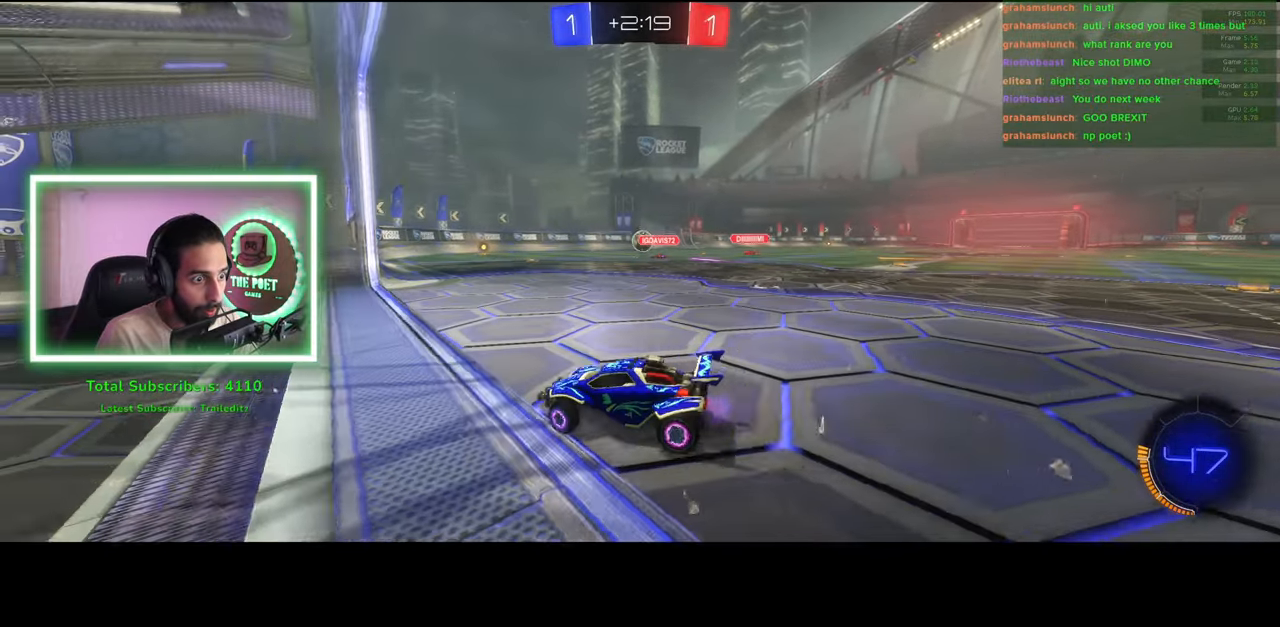
{"keys": [], "mouse": [], "events": [[116, "d", "up"], [366, "w", "up"]]}
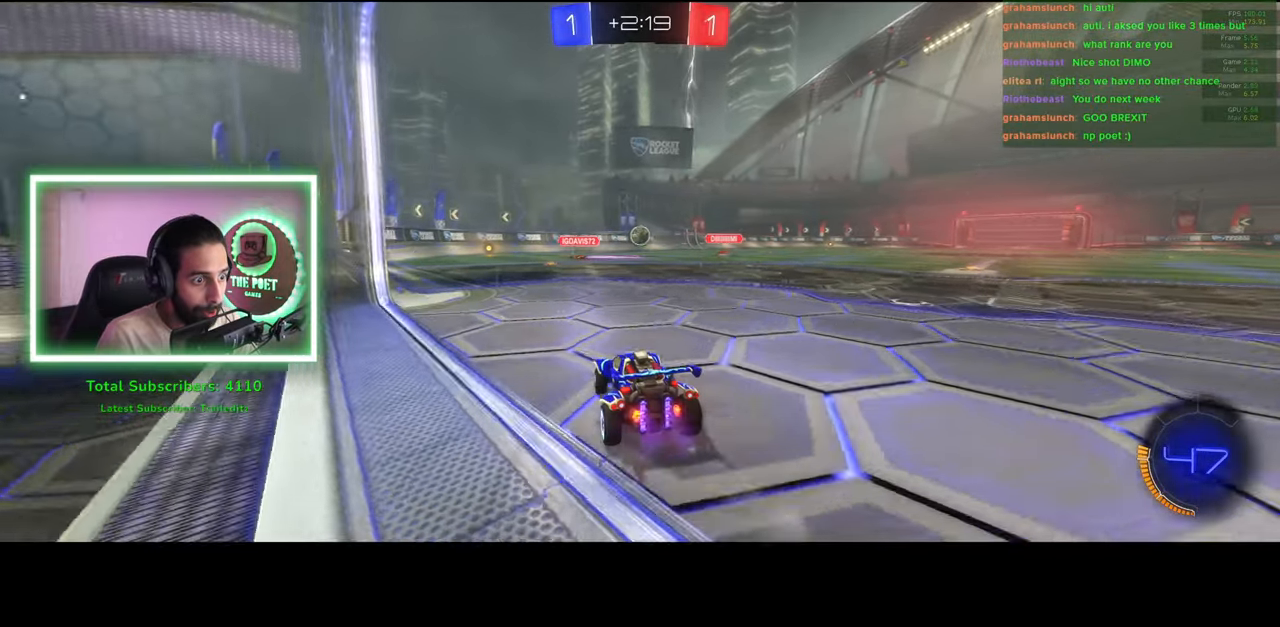
{"keys": ["s"], "mouse": [], "events": [[50, "s", "down"], [183, "a", "down"], [400, "a", "up"]]}
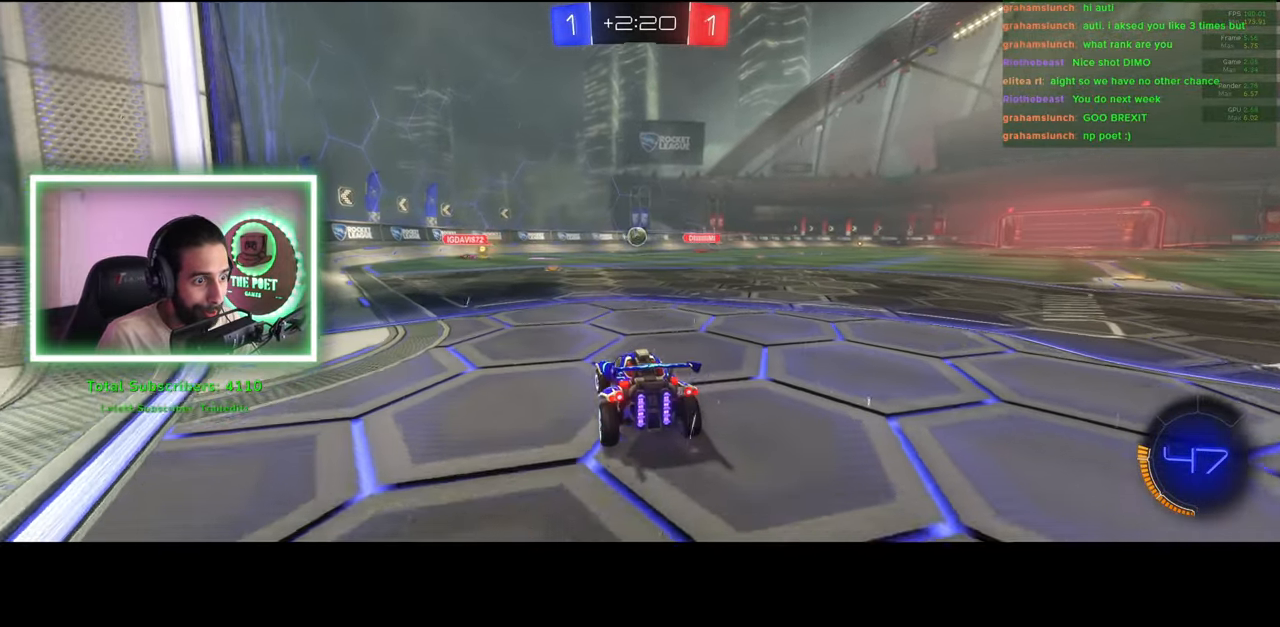
{"keys": [], "mouse": [], "events": [[116, "a", "down"], [216, "a", "up"], [316, "s", "up"]]}
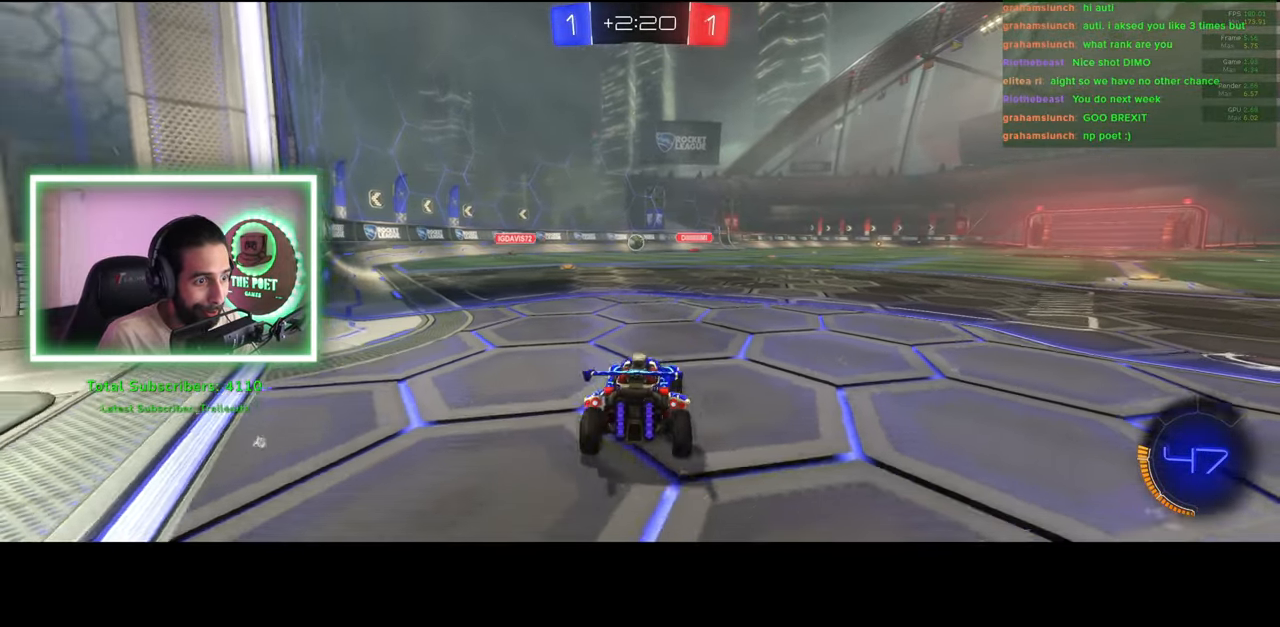
{"keys": [], "mouse": [], "events": []}
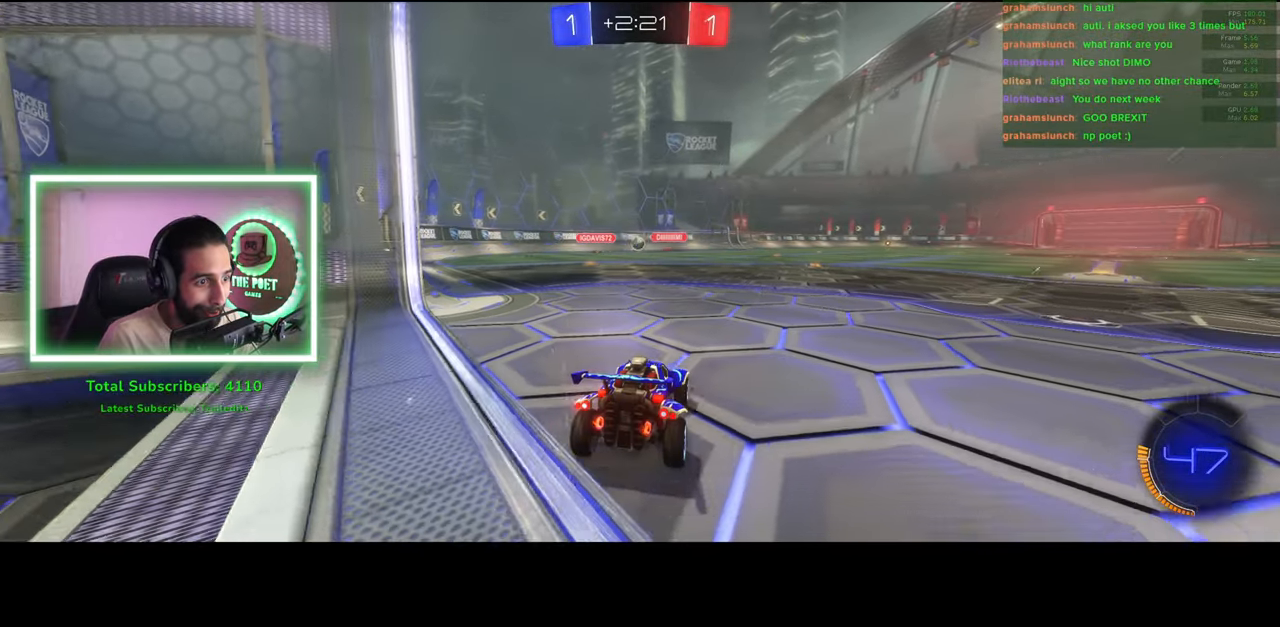
{"keys": [], "mouse": [], "events": []}